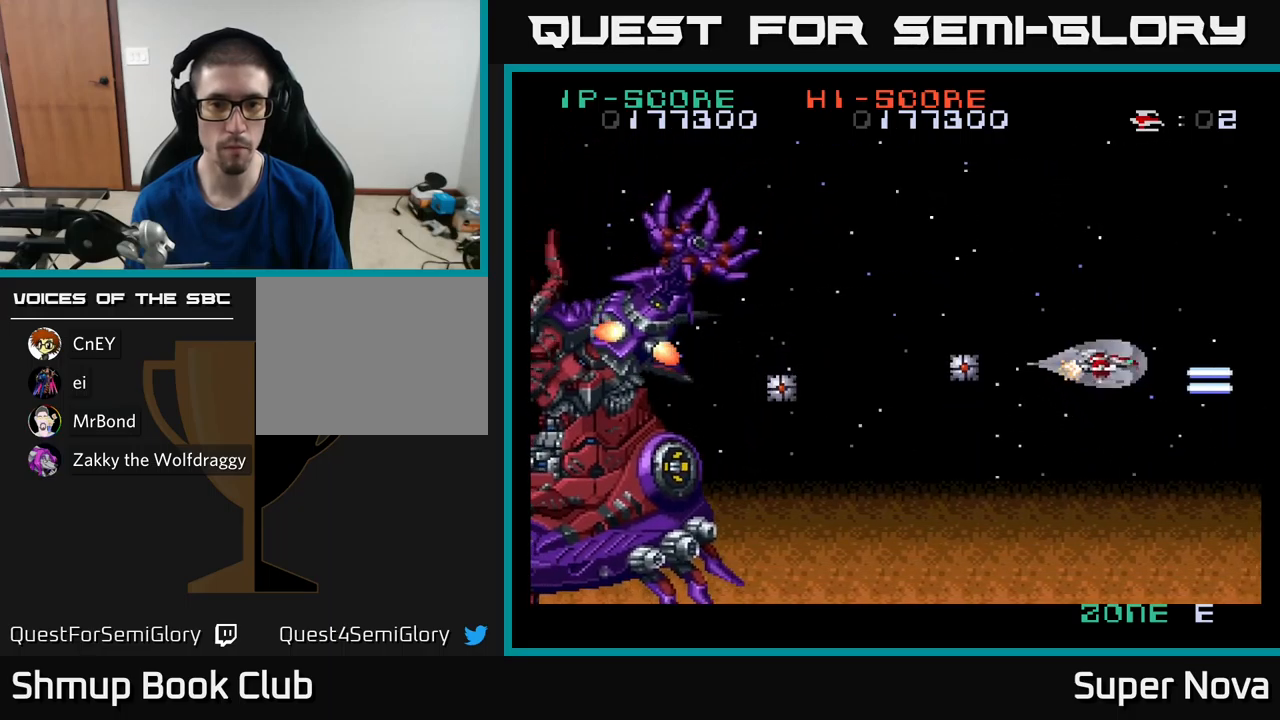
Gameplay with a controller (Xbox layout); each line is a JSON object with the inputs held at the frame after it. "events" lists button and stick changes between this image and that frame as [ms after this image, input, new state], when the widget could be followed in between.
{"buttons": ["X", "DPAD_UP", "DPAD_LEFT"], "left_stick": "center", "right_stick": "center", "events": [[217, "DPAD_LEFT", "down"]]}
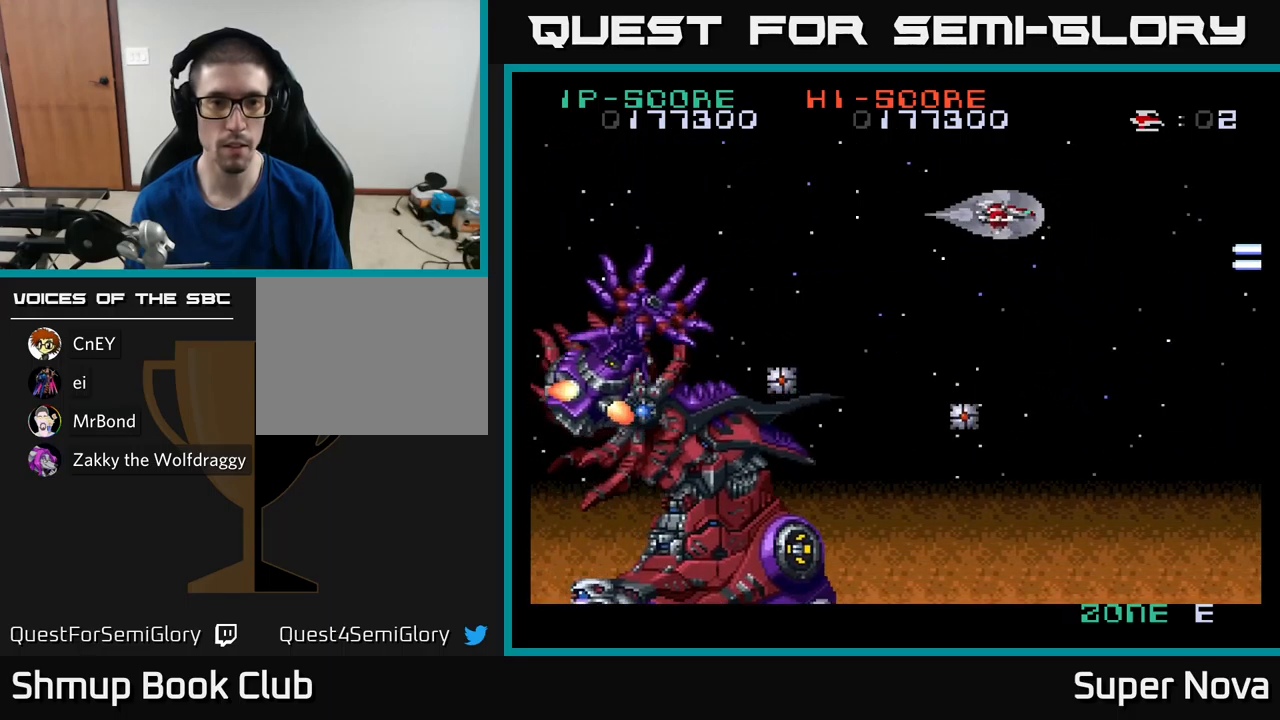
{"buttons": ["X", "DPAD_LEFT"], "left_stick": "center", "right_stick": "center", "events": [[167, "DPAD_UP", "up"]]}
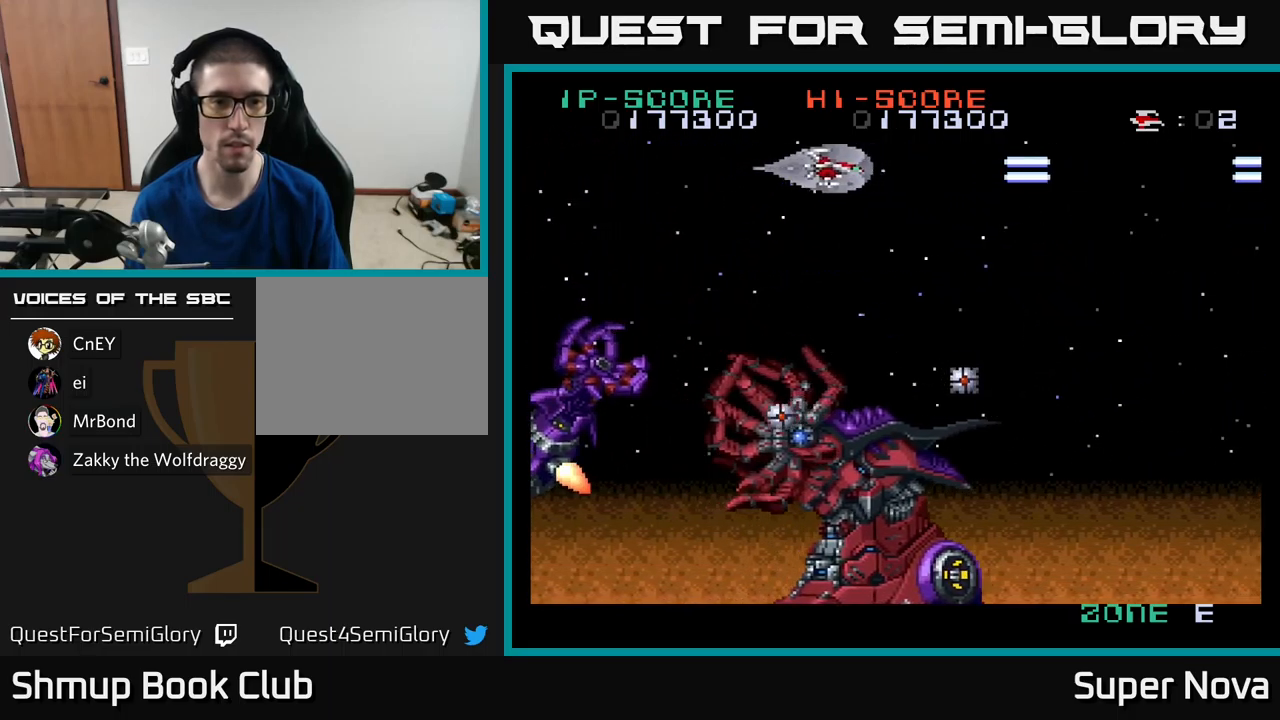
{"buttons": ["A"], "left_stick": "center", "right_stick": "center", "events": [[117, "X", "up"], [183, "A", "down"], [417, "DPAD_LEFT", "up"], [433, "DPAD_RIGHT", "down"], [483, "DPAD_RIGHT", "up"]]}
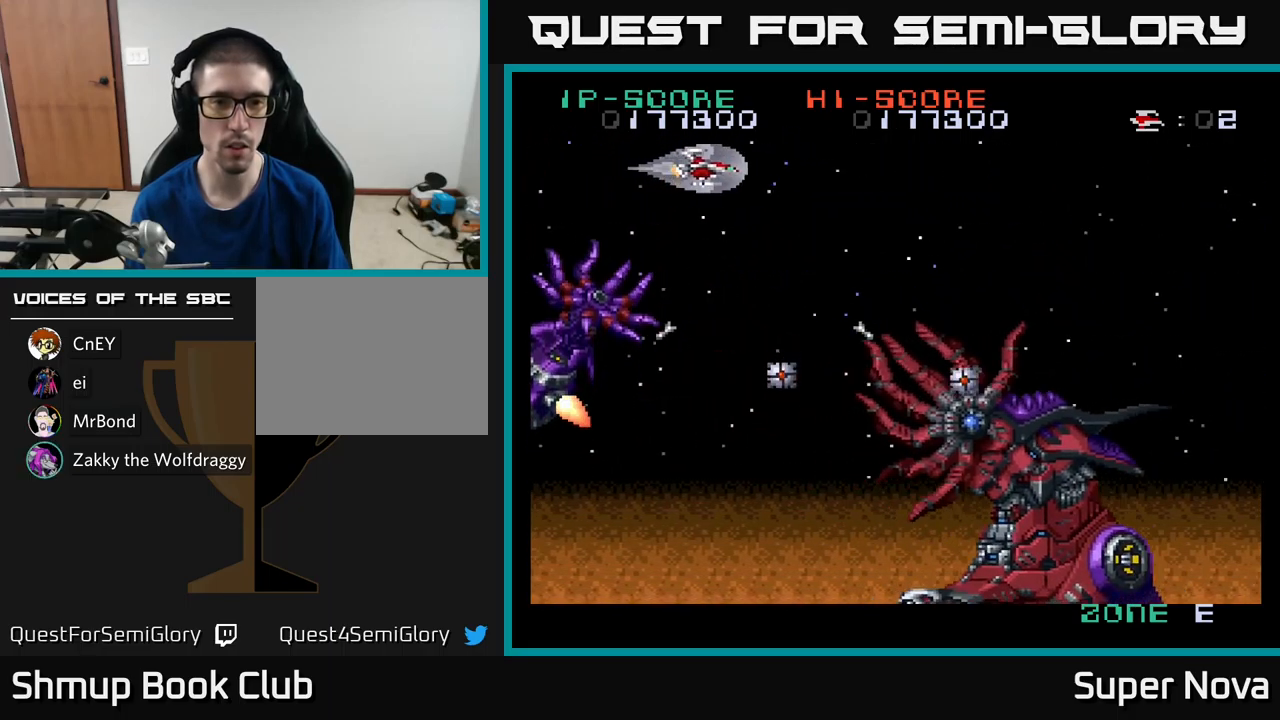
{"buttons": ["A"], "left_stick": "center", "right_stick": "center", "events": []}
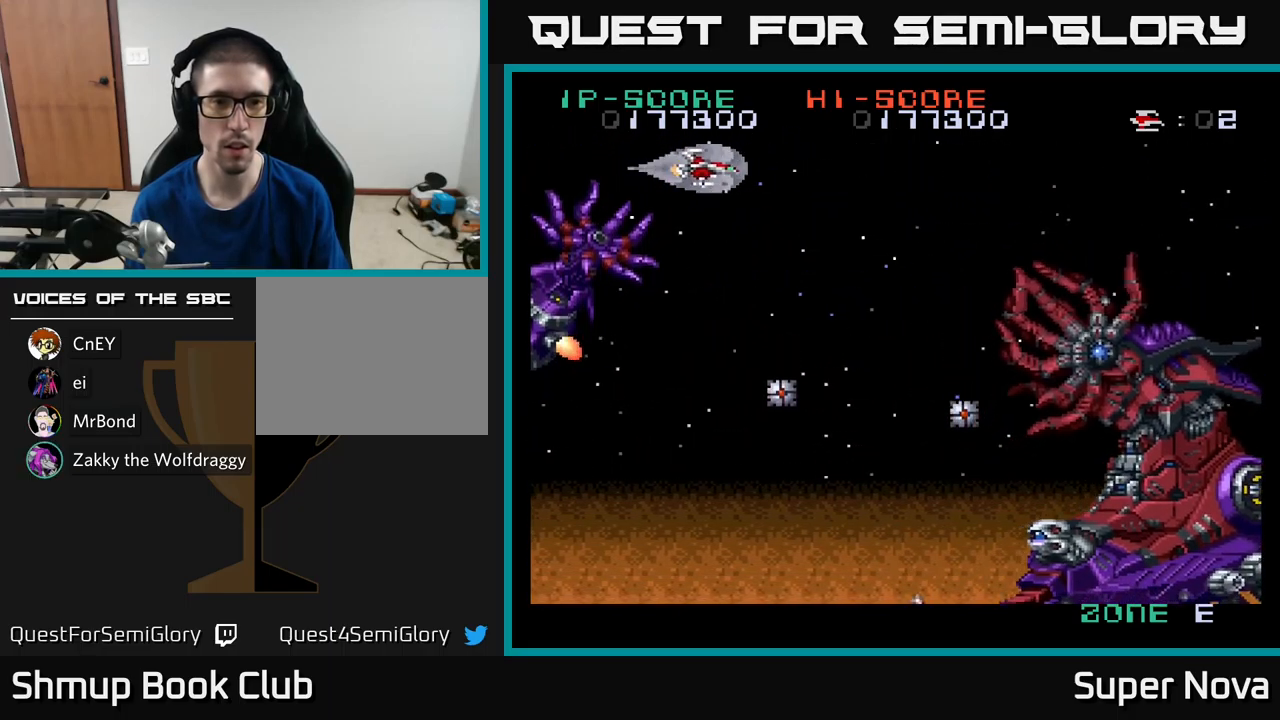
{"buttons": ["A"], "left_stick": "center", "right_stick": "center", "events": []}
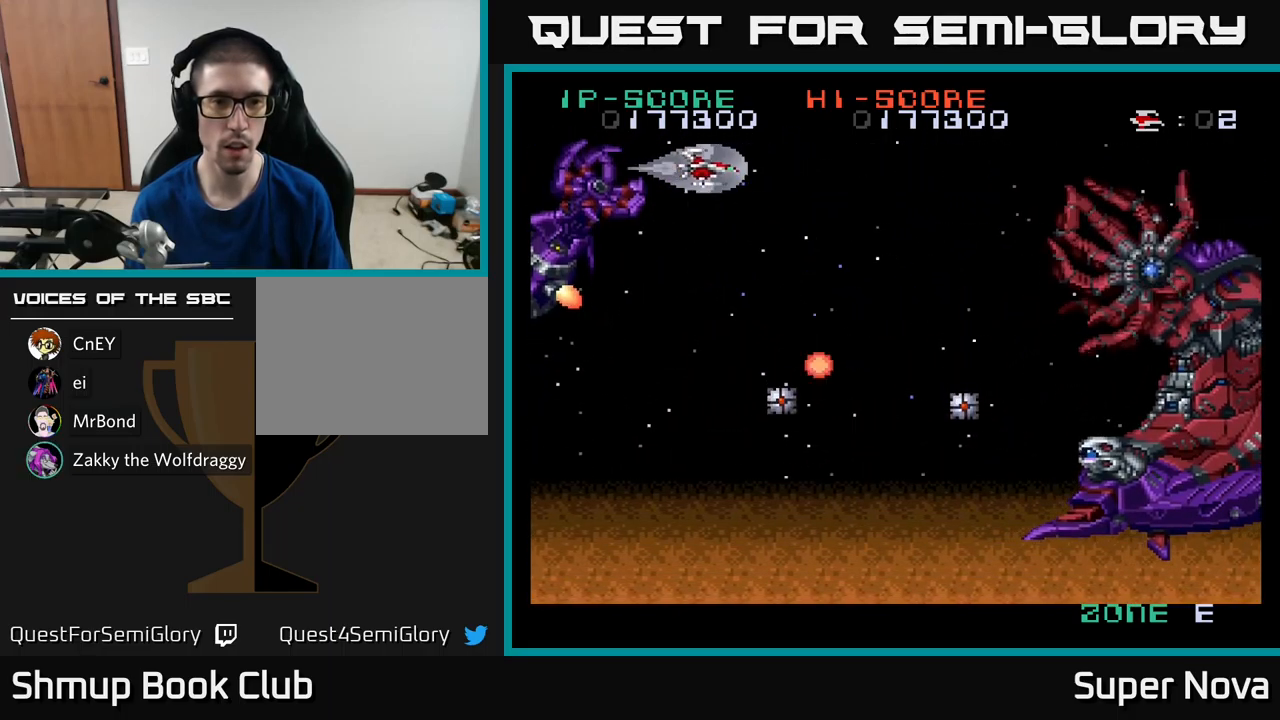
{"buttons": ["A", "DPAD_LEFT"], "left_stick": "center", "right_stick": "center", "events": [[200, "DPAD_RIGHT", "down"], [300, "DPAD_RIGHT", "up"], [483, "DPAD_LEFT", "down"]]}
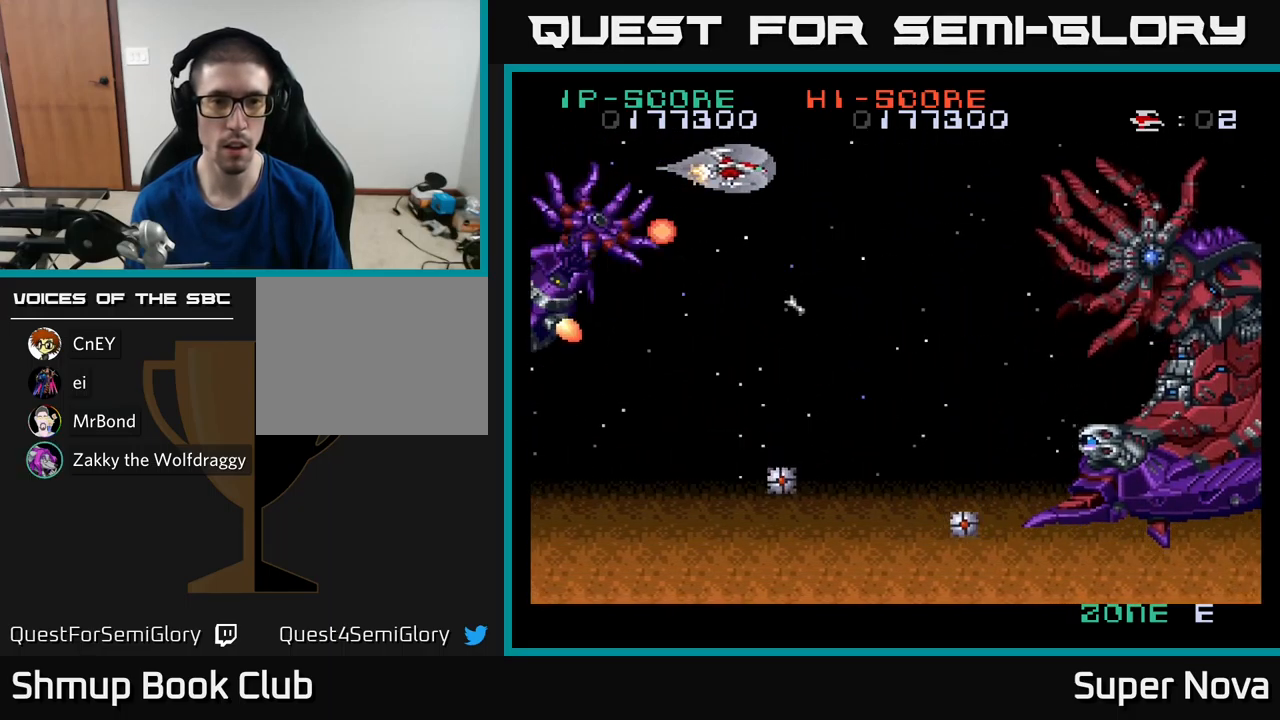
{"buttons": ["A", "DPAD_LEFT"], "left_stick": "center", "right_stick": "center", "events": [[50, "DPAD_LEFT", "up"], [367, "DPAD_LEFT", "down"]]}
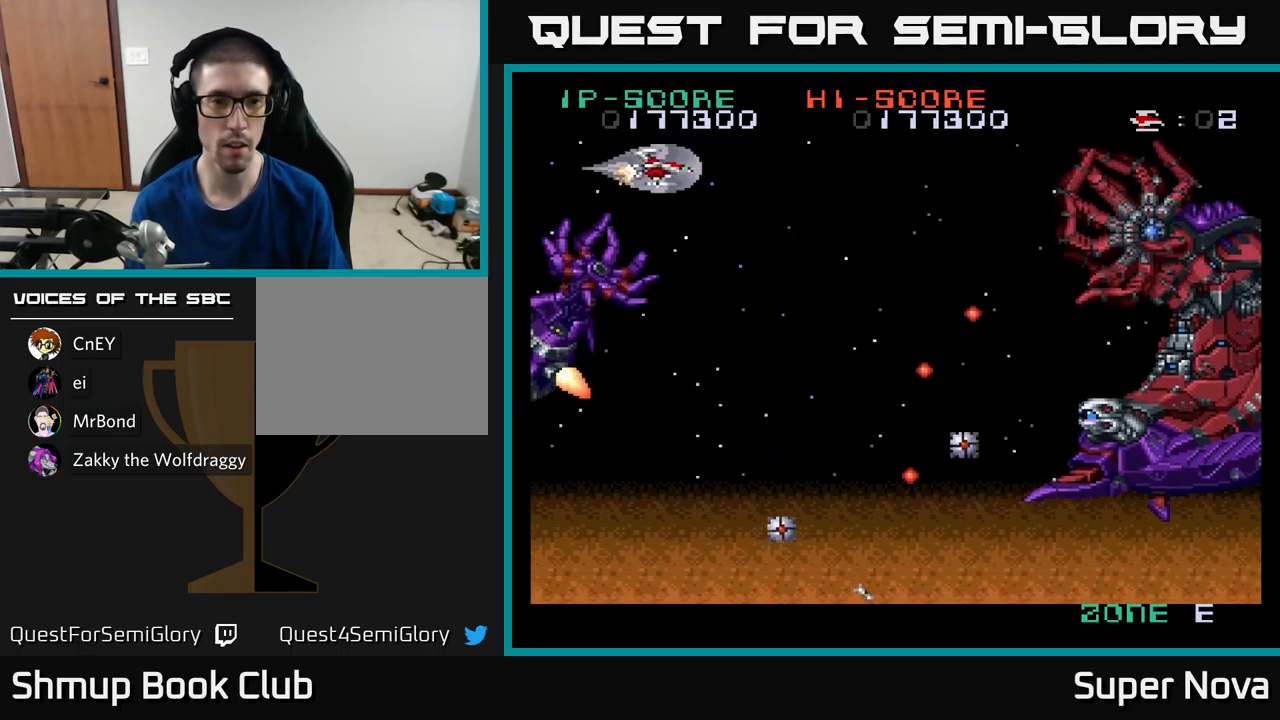
{"buttons": ["A", "DPAD_RIGHT"], "left_stick": "center", "right_stick": "center", "events": [[183, "DPAD_LEFT", "up"], [500, "DPAD_RIGHT", "down"]]}
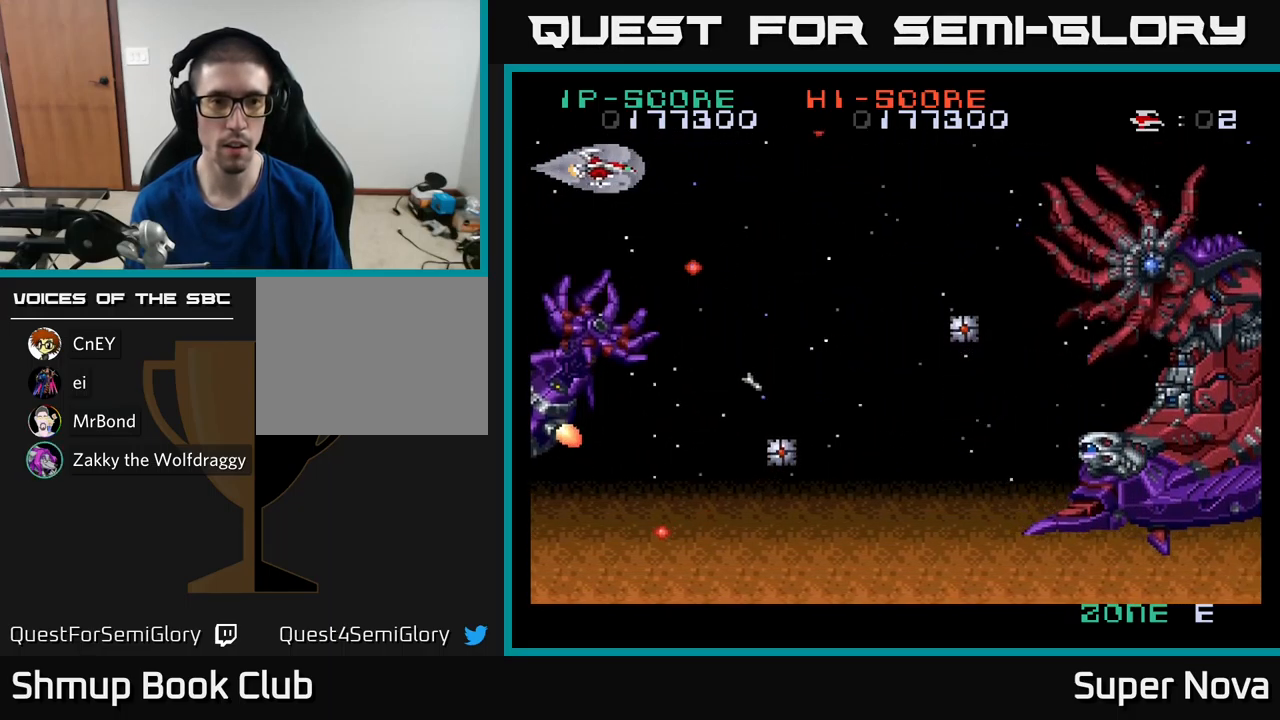
{"buttons": ["A", "DPAD_DOWN"], "left_stick": "center", "right_stick": "center", "events": [[250, "DPAD_RIGHT", "up"], [267, "DPAD_DOWN", "down"], [300, "DPAD_LEFT", "down"], [434, "DPAD_LEFT", "up"]]}
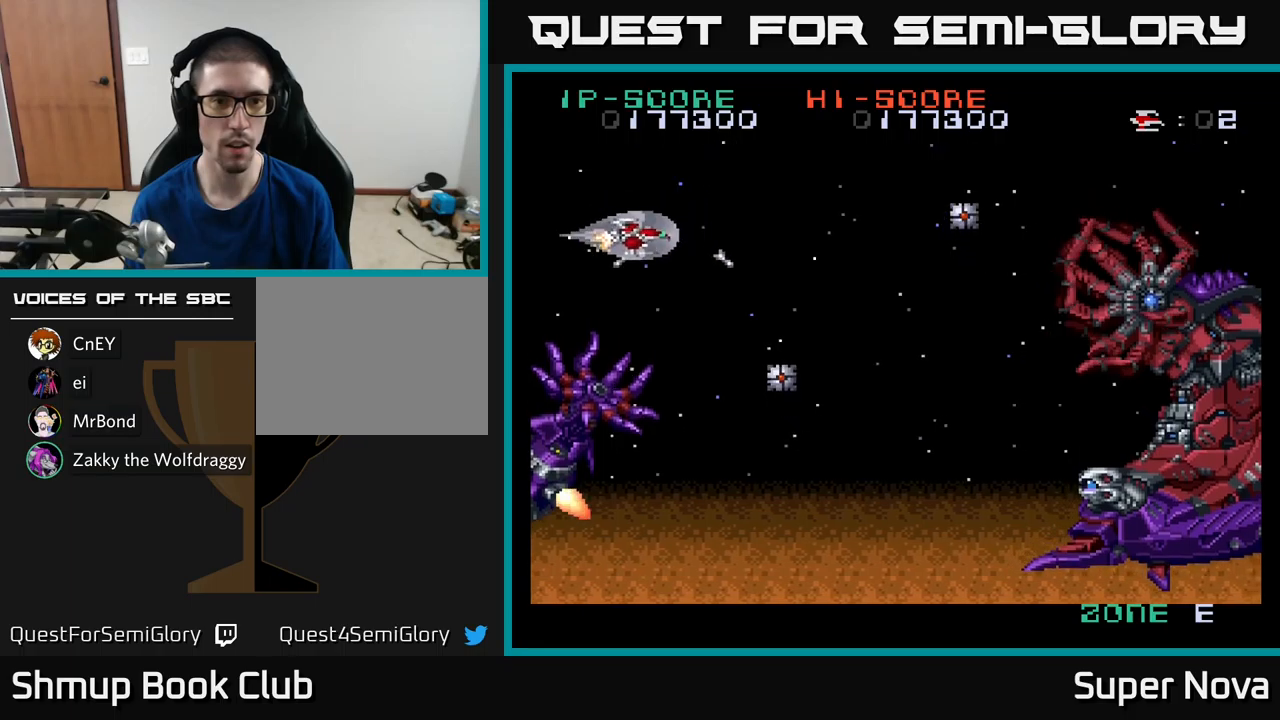
{"buttons": ["A", "DPAD_UP"], "left_stick": "center", "right_stick": "center", "events": [[34, "DPAD_LEFT", "down"], [184, "DPAD_DOWN", "up"], [217, "DPAD_LEFT", "up"], [484, "DPAD_UP", "down"]]}
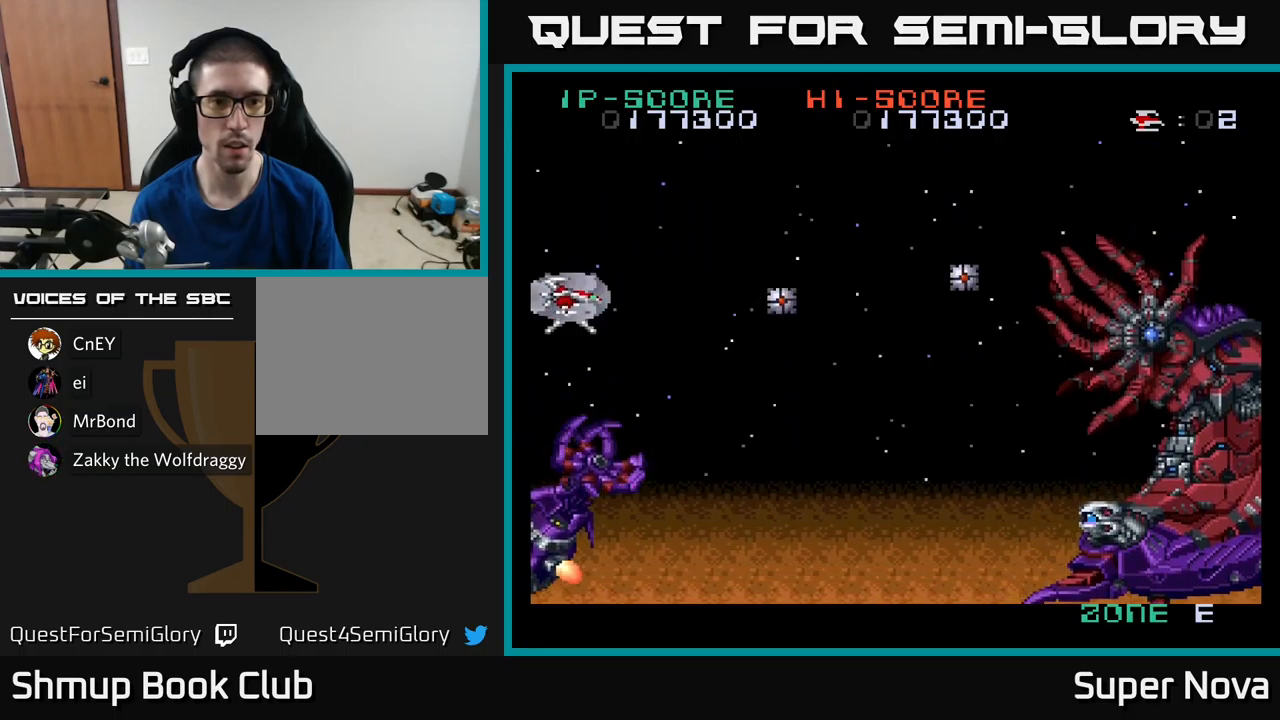
{"buttons": ["A"], "left_stick": "center", "right_stick": "center", "events": [[34, "DPAD_UP", "up"], [400, "DPAD_UP", "down"], [484, "DPAD_UP", "up"]]}
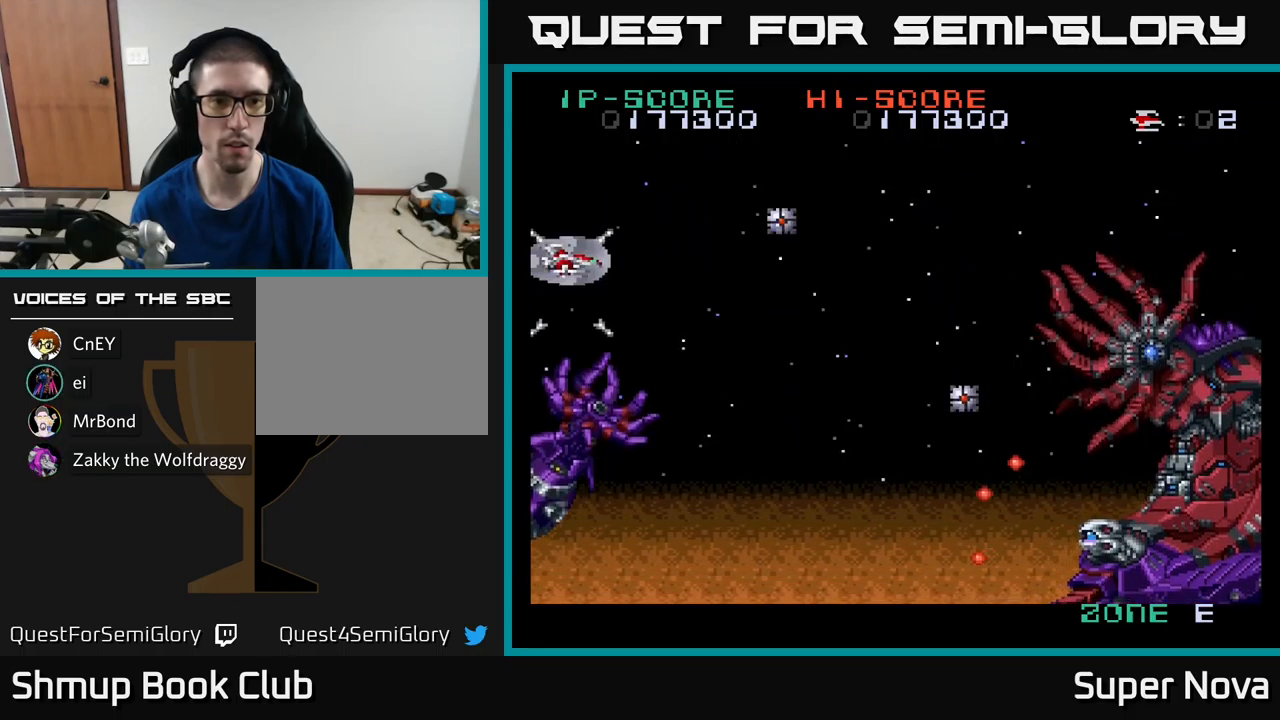
{"buttons": ["A"], "left_stick": "center", "right_stick": "center", "events": [[167, "DPAD_UP", "down"], [217, "DPAD_RIGHT", "down"], [350, "DPAD_RIGHT", "up"], [384, "DPAD_UP", "up"]]}
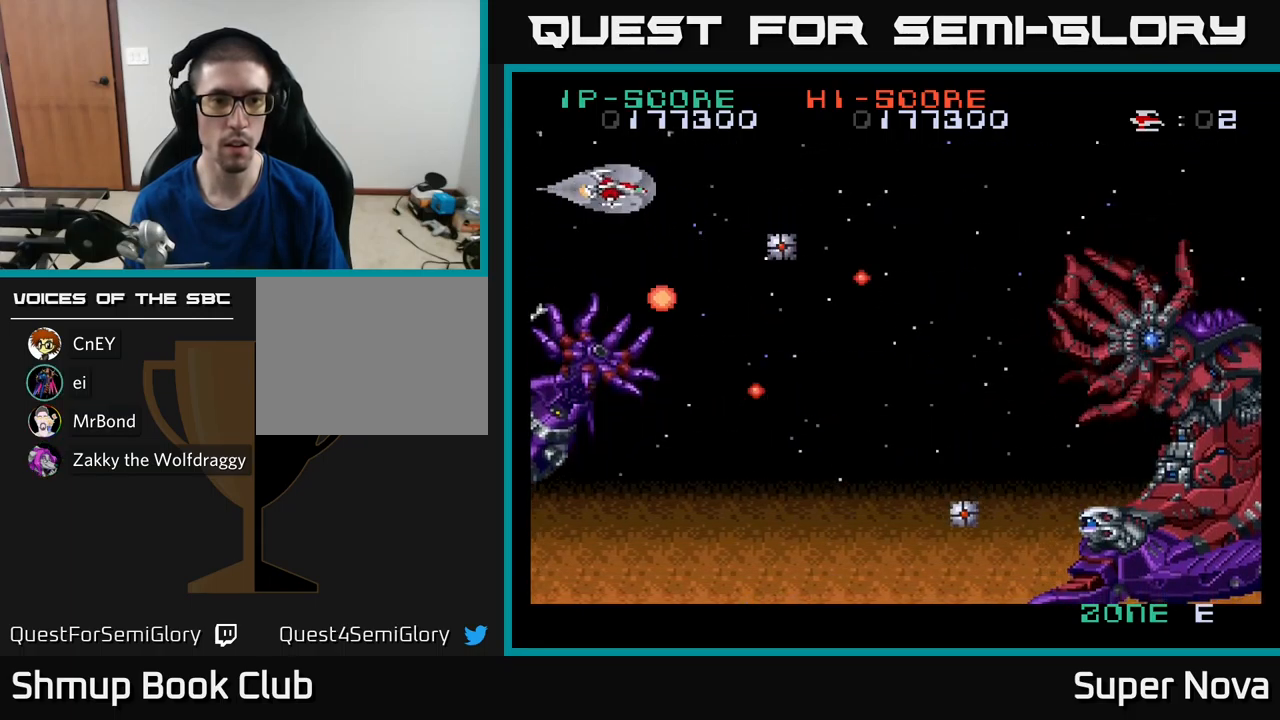
{"buttons": ["A", "DPAD_RIGHT"], "left_stick": "center", "right_stick": "center", "events": [[150, "DPAD_UP", "down"], [234, "DPAD_UP", "up"], [467, "DPAD_RIGHT", "down"]]}
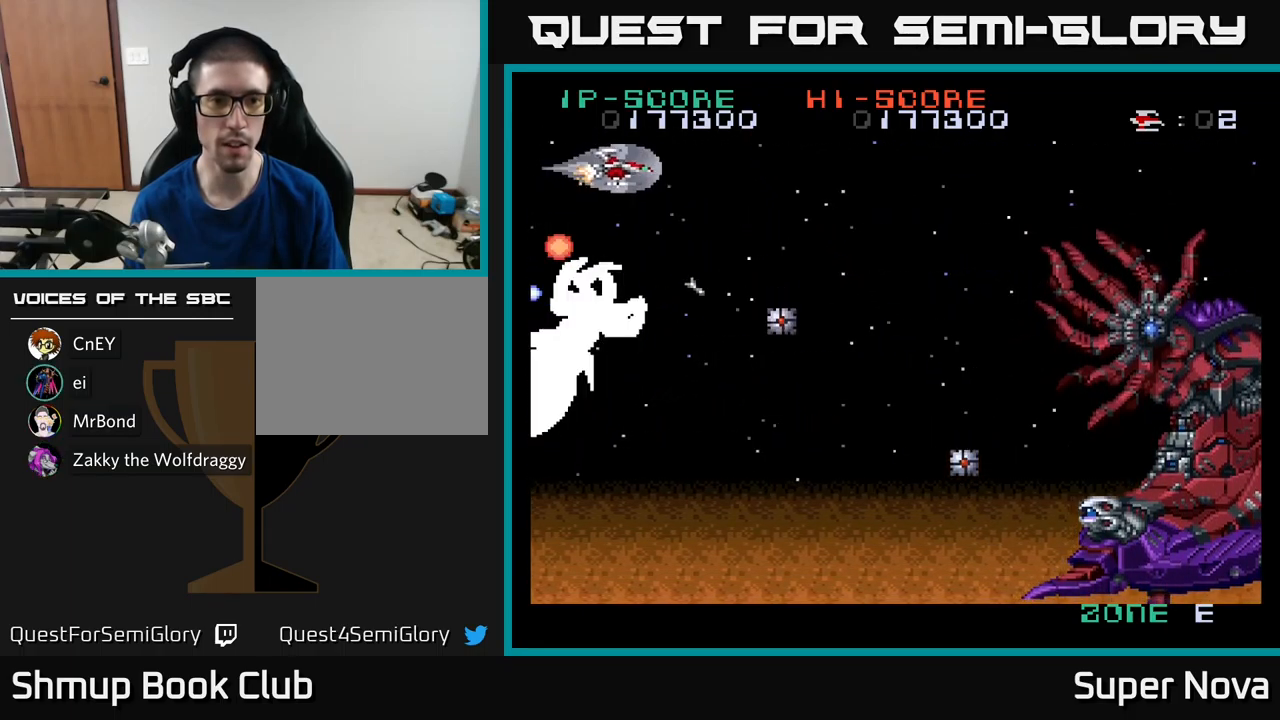
{"buttons": ["A"], "left_stick": "center", "right_stick": "center", "events": [[50, "DPAD_UP", "down"], [134, "DPAD_UP", "up"], [234, "DPAD_RIGHT", "up"]]}
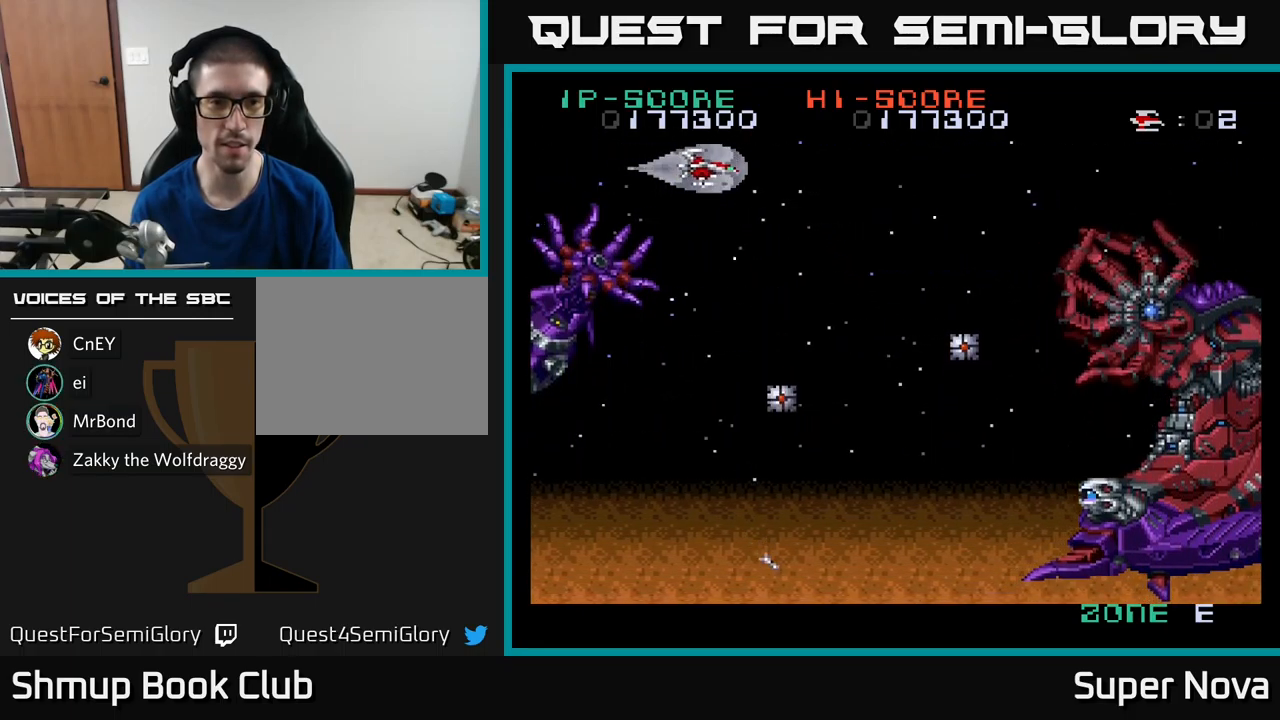
{"buttons": ["A"], "left_stick": "center", "right_stick": "center", "events": [[67, "DPAD_RIGHT", "down"], [150, "DPAD_RIGHT", "up"]]}
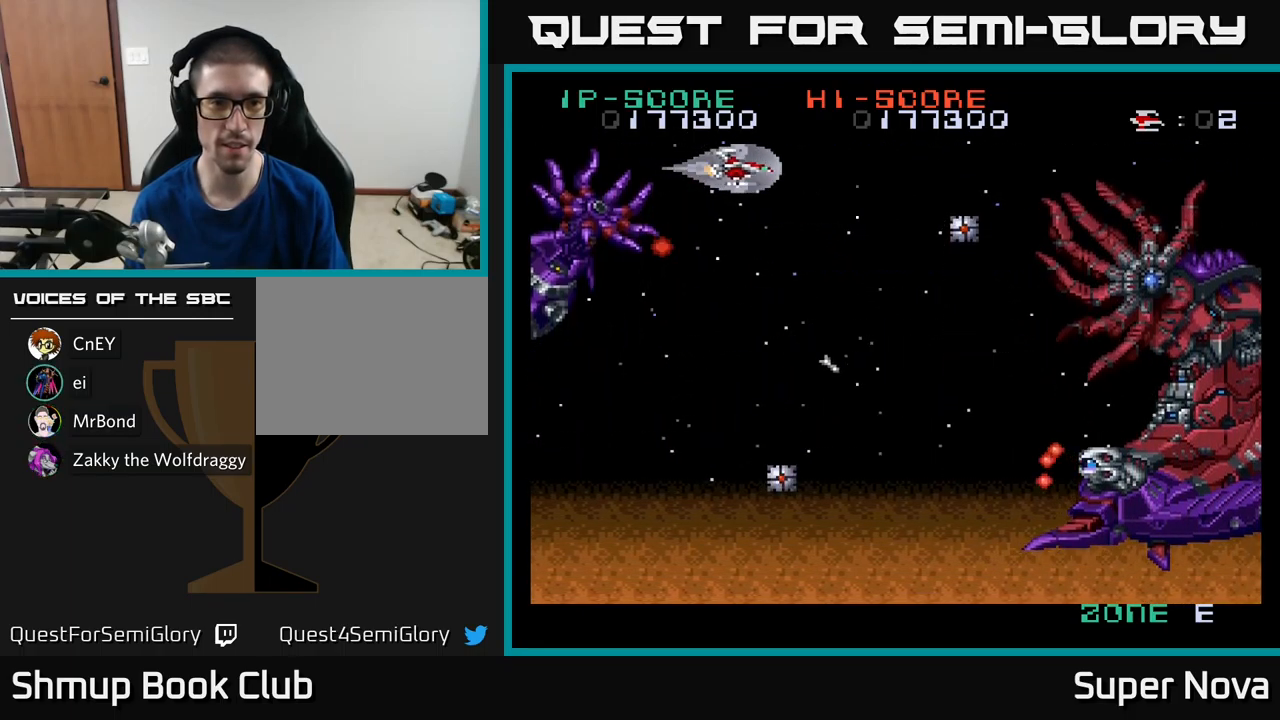
{"buttons": ["A"], "left_stick": "center", "right_stick": "center", "events": []}
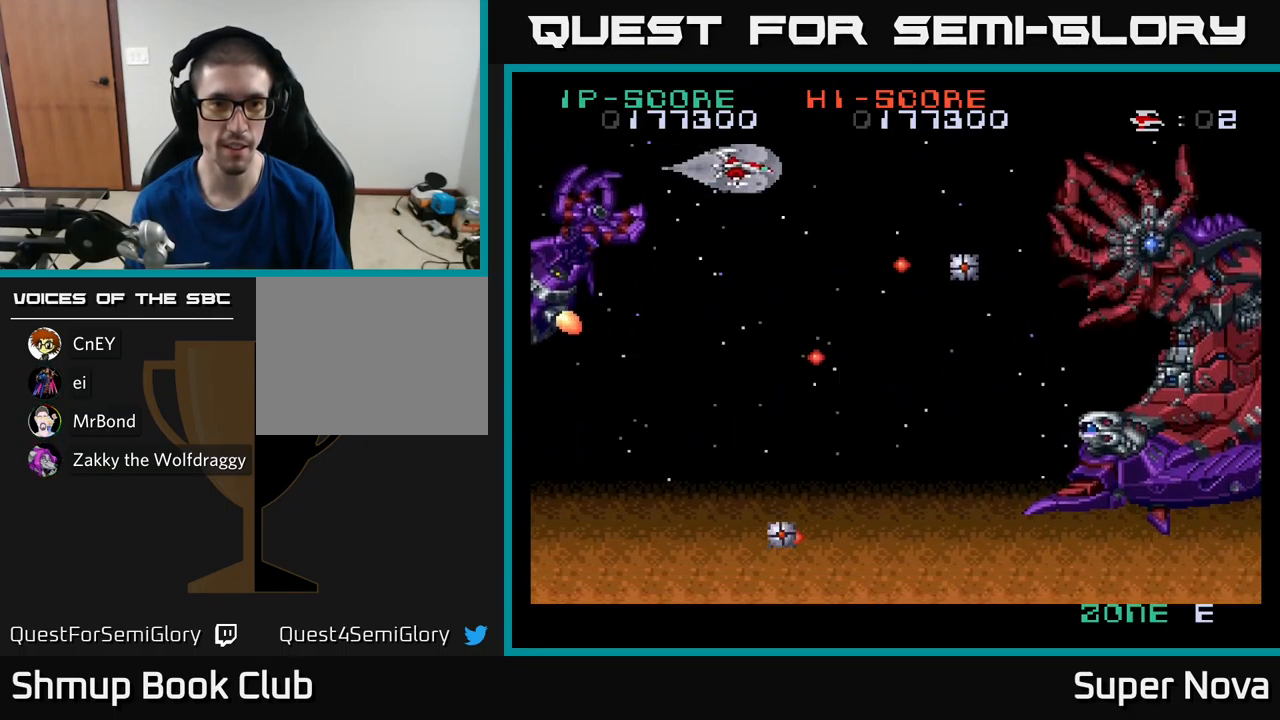
{"buttons": ["A", "DPAD_DOWN"], "left_stick": "center", "right_stick": "center", "events": [[234, "DPAD_LEFT", "down"], [417, "DPAD_DOWN", "down"], [484, "DPAD_LEFT", "up"]]}
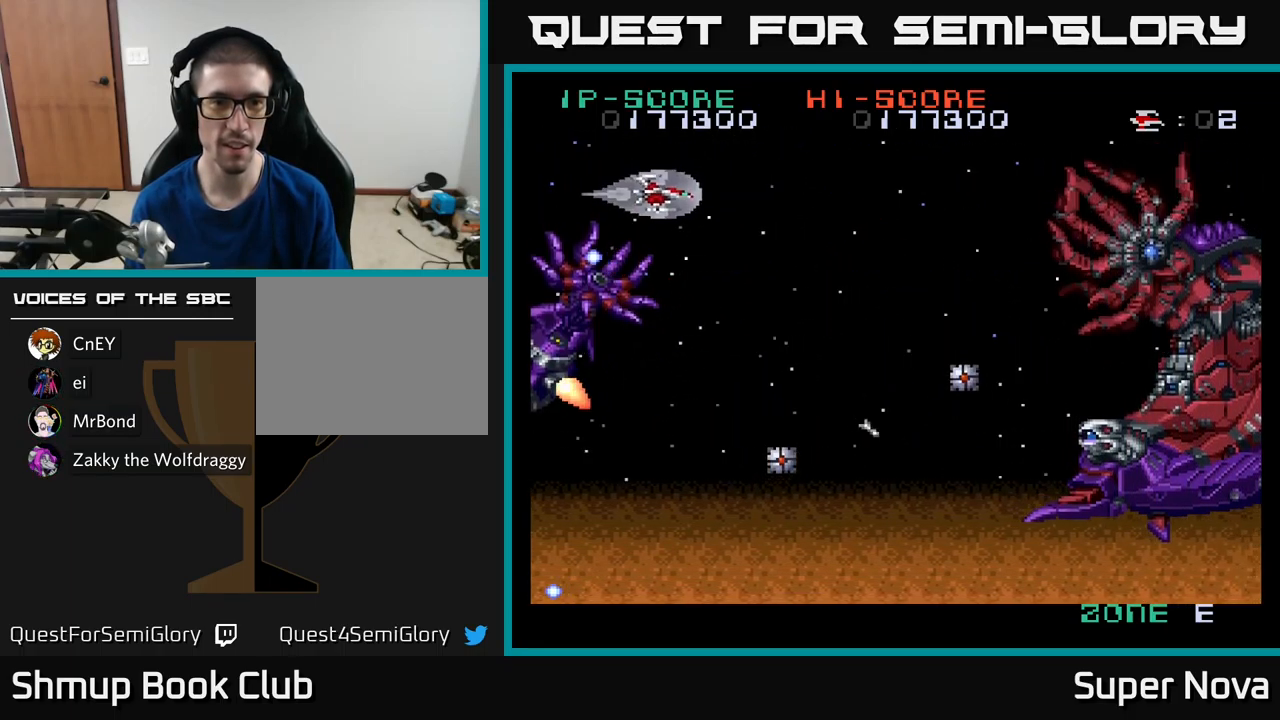
{"buttons": ["A"], "left_stick": "center", "right_stick": "center", "events": [[17, "DPAD_DOWN", "up"], [284, "DPAD_LEFT", "down"], [350, "DPAD_DOWN", "down"], [417, "DPAD_LEFT", "up"], [450, "DPAD_DOWN", "up"]]}
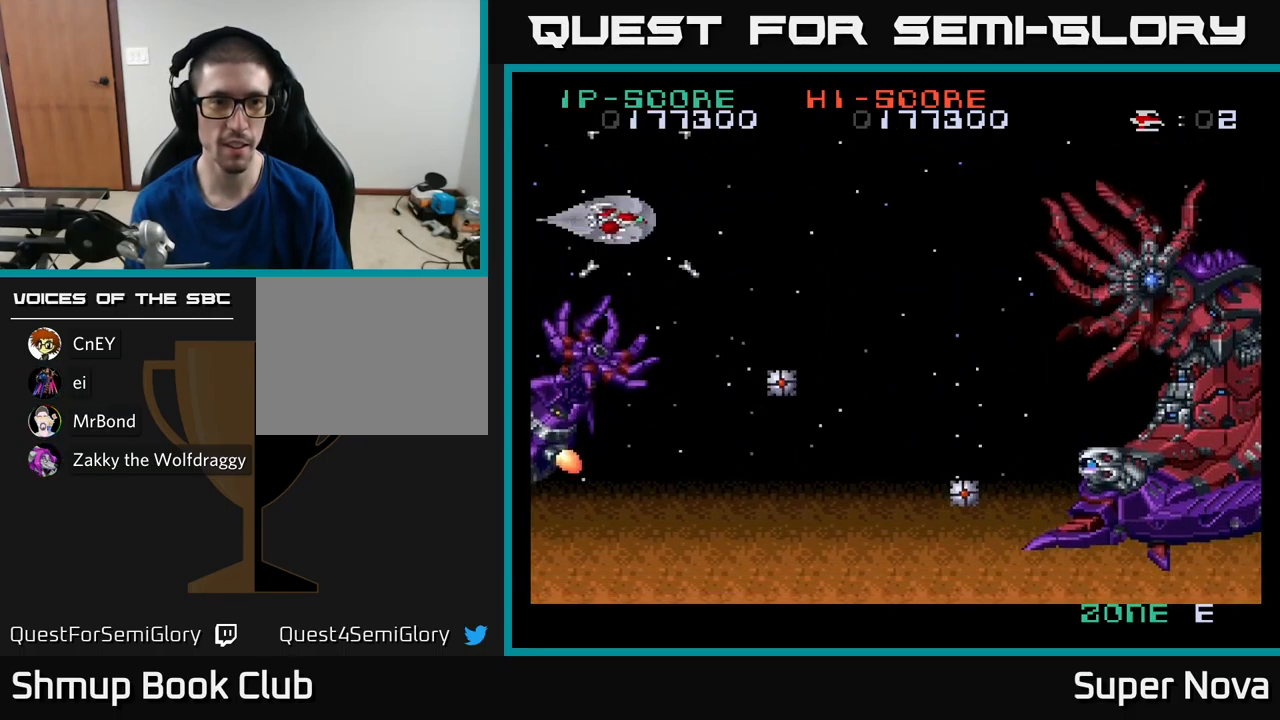
{"buttons": ["A"], "left_stick": "center", "right_stick": "center", "events": [[217, "DPAD_DOWN", "down"], [284, "DPAD_DOWN", "up"]]}
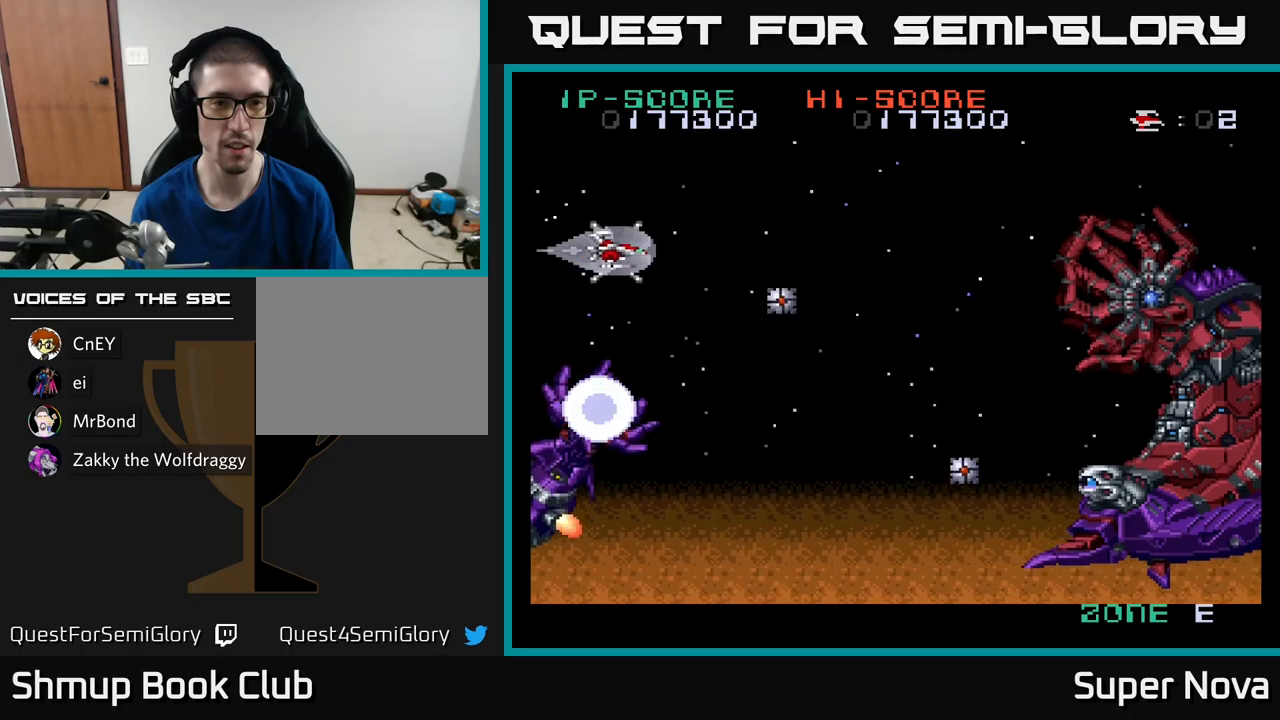
{"buttons": ["A"], "left_stick": "center", "right_stick": "center", "events": [[17, "DPAD_RIGHT", "down"], [34, "DPAD_DOWN", "down"], [84, "DPAD_RIGHT", "up"], [117, "DPAD_DOWN", "up"], [350, "DPAD_UP", "down"], [434, "DPAD_UP", "up"]]}
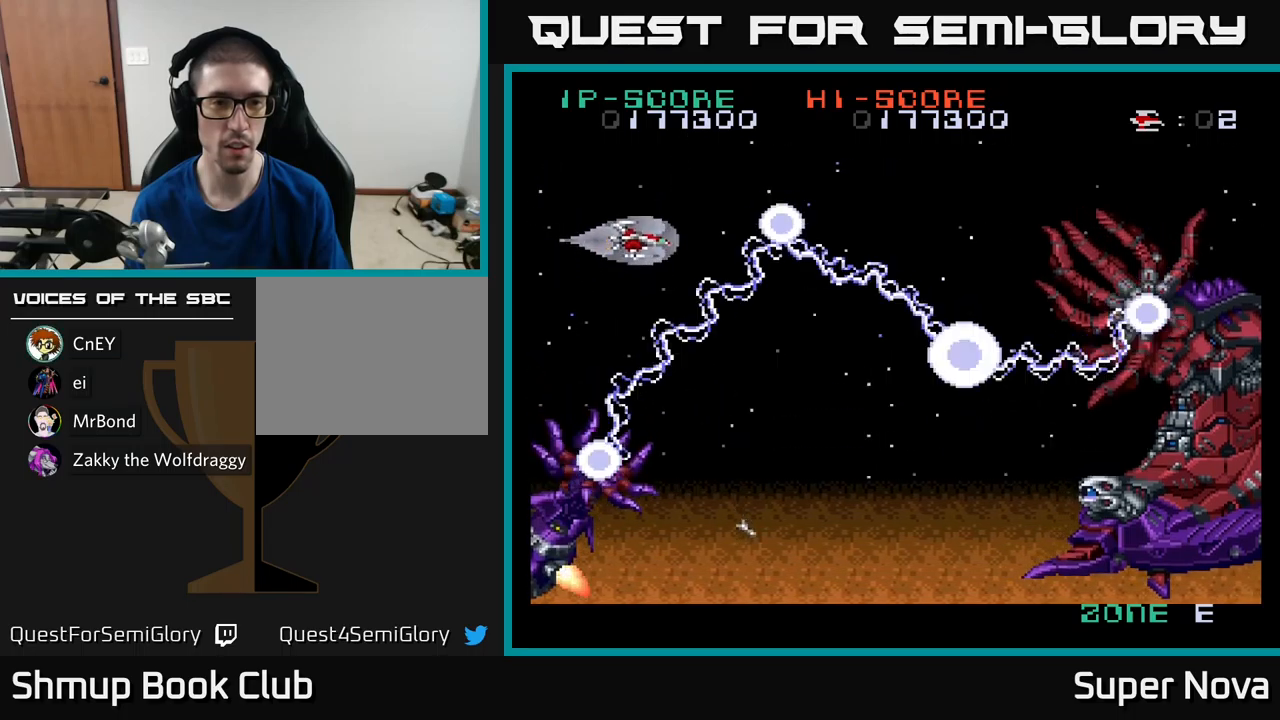
{"buttons": ["A"], "left_stick": "center", "right_stick": "center", "events": [[334, "DPAD_UP", "down"], [450, "DPAD_UP", "up"]]}
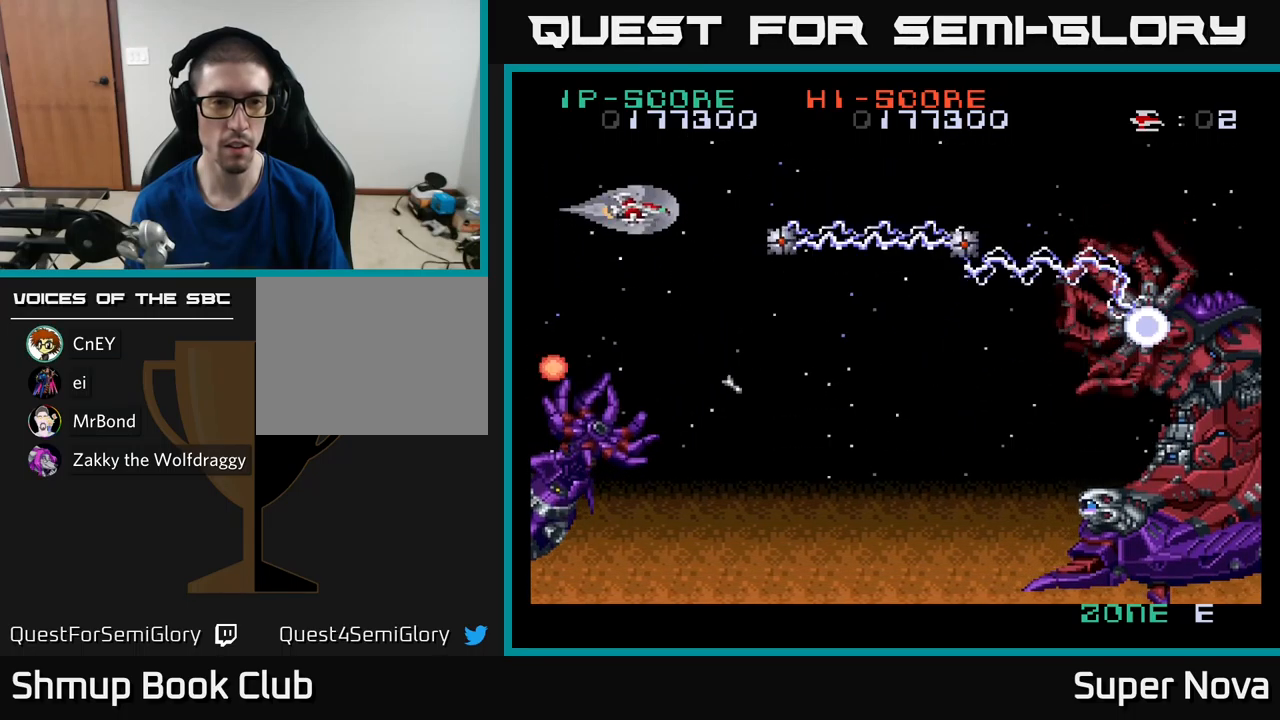
{"buttons": ["A"], "left_stick": "center", "right_stick": "center", "events": [[134, "DPAD_RIGHT", "down"], [234, "DPAD_RIGHT", "up"], [234, "DPAD_UP", "down"], [300, "DPAD_LEFT", "down"], [317, "DPAD_UP", "up"], [334, "DPAD_LEFT", "up"]]}
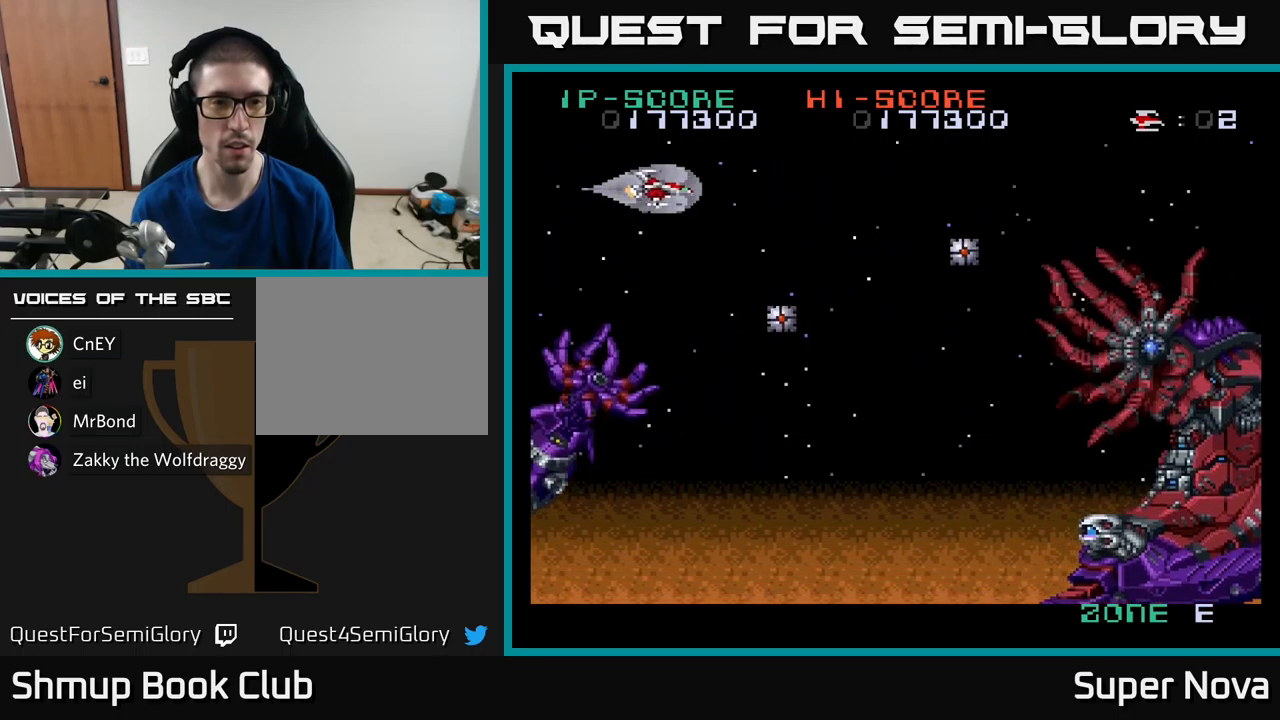
{"buttons": ["A", "DPAD_UP"], "left_stick": "center", "right_stick": "center", "events": [[450, "DPAD_UP", "down"]]}
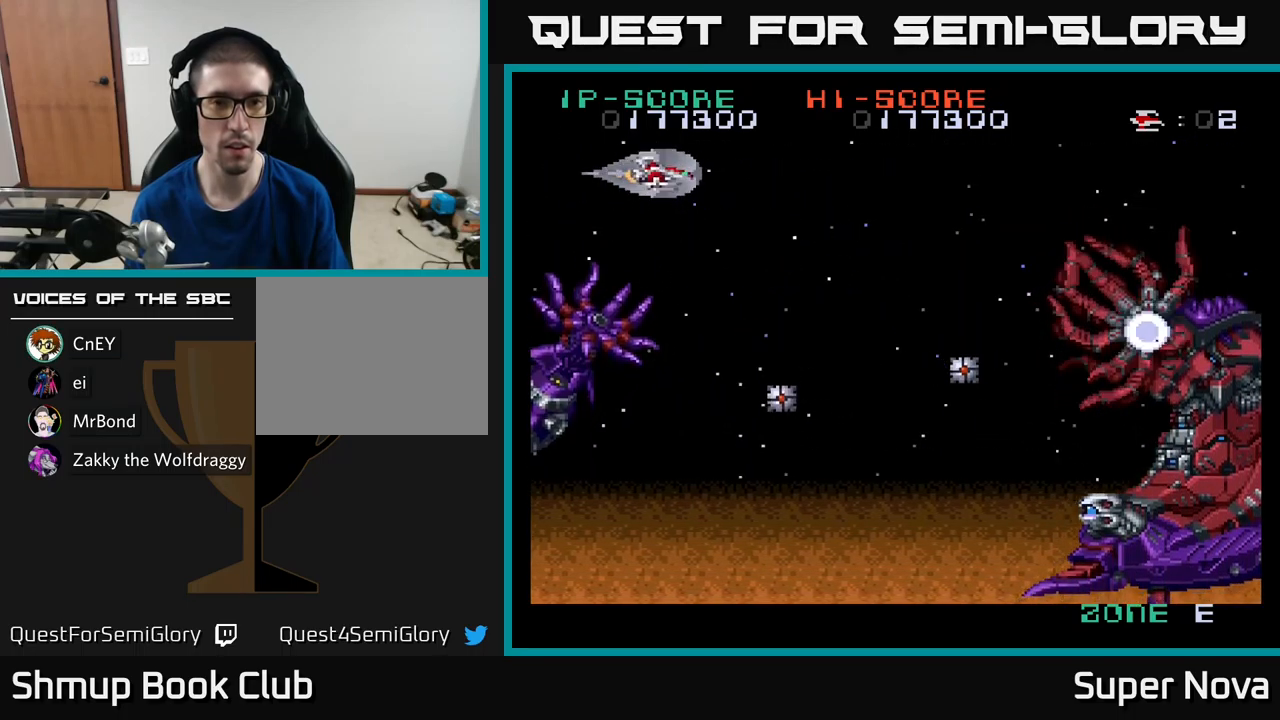
{"buttons": ["A"], "left_stick": "center", "right_stick": "center", "events": [[67, "DPAD_UP", "up"], [250, "DPAD_RIGHT", "down"], [450, "DPAD_RIGHT", "up"]]}
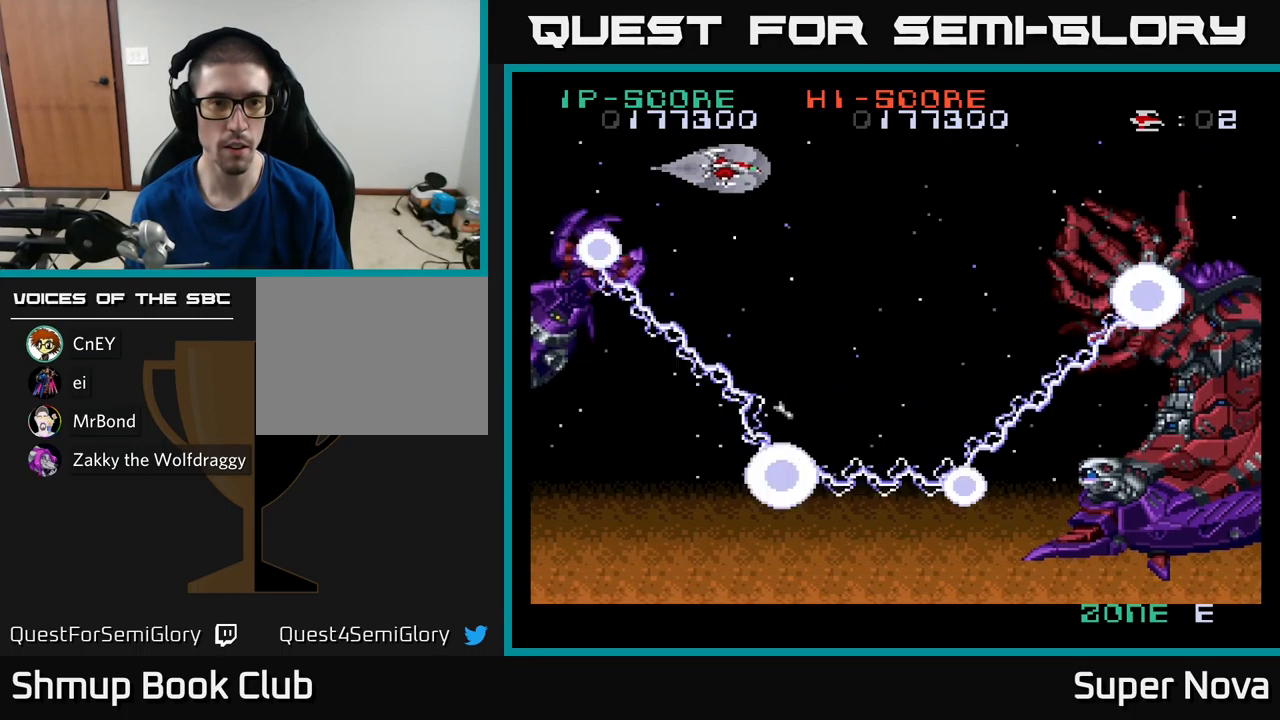
{"buttons": ["A", "DPAD_RIGHT"], "left_stick": "center", "right_stick": "center", "events": [[84, "DPAD_LEFT", "down"], [234, "DPAD_LEFT", "up"], [300, "DPAD_RIGHT", "down"]]}
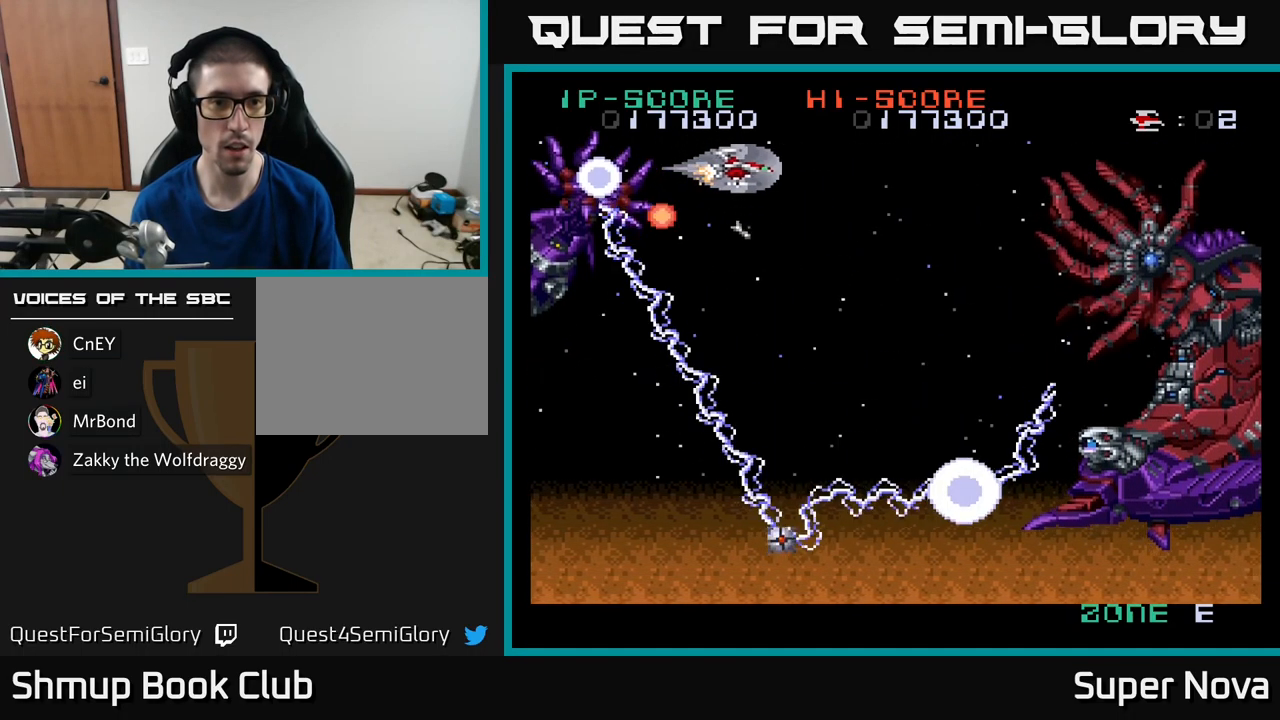
{"buttons": ["A", "DPAD_LEFT"], "left_stick": "center", "right_stick": "center", "events": [[50, "DPAD_RIGHT", "up"], [367, "DPAD_LEFT", "down"]]}
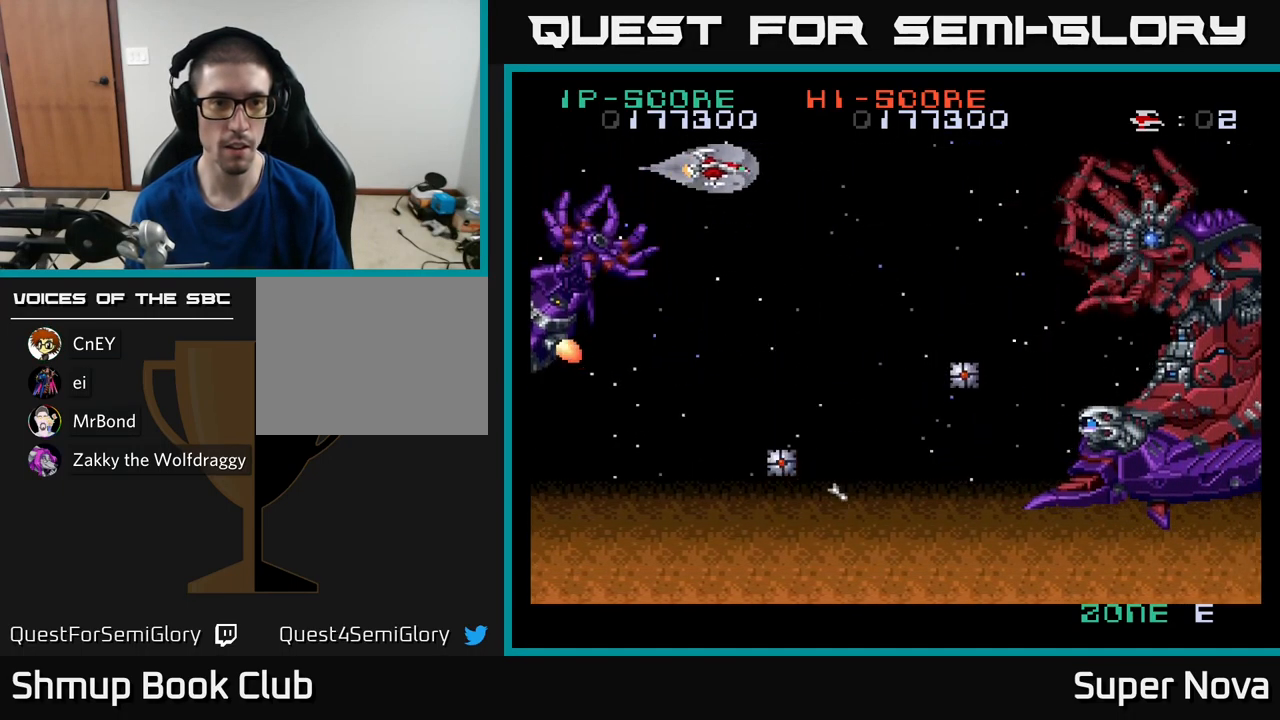
{"buttons": ["A", "DPAD_RIGHT"], "left_stick": "center", "right_stick": "center", "events": [[50, "DPAD_LEFT", "up"], [500, "DPAD_RIGHT", "down"]]}